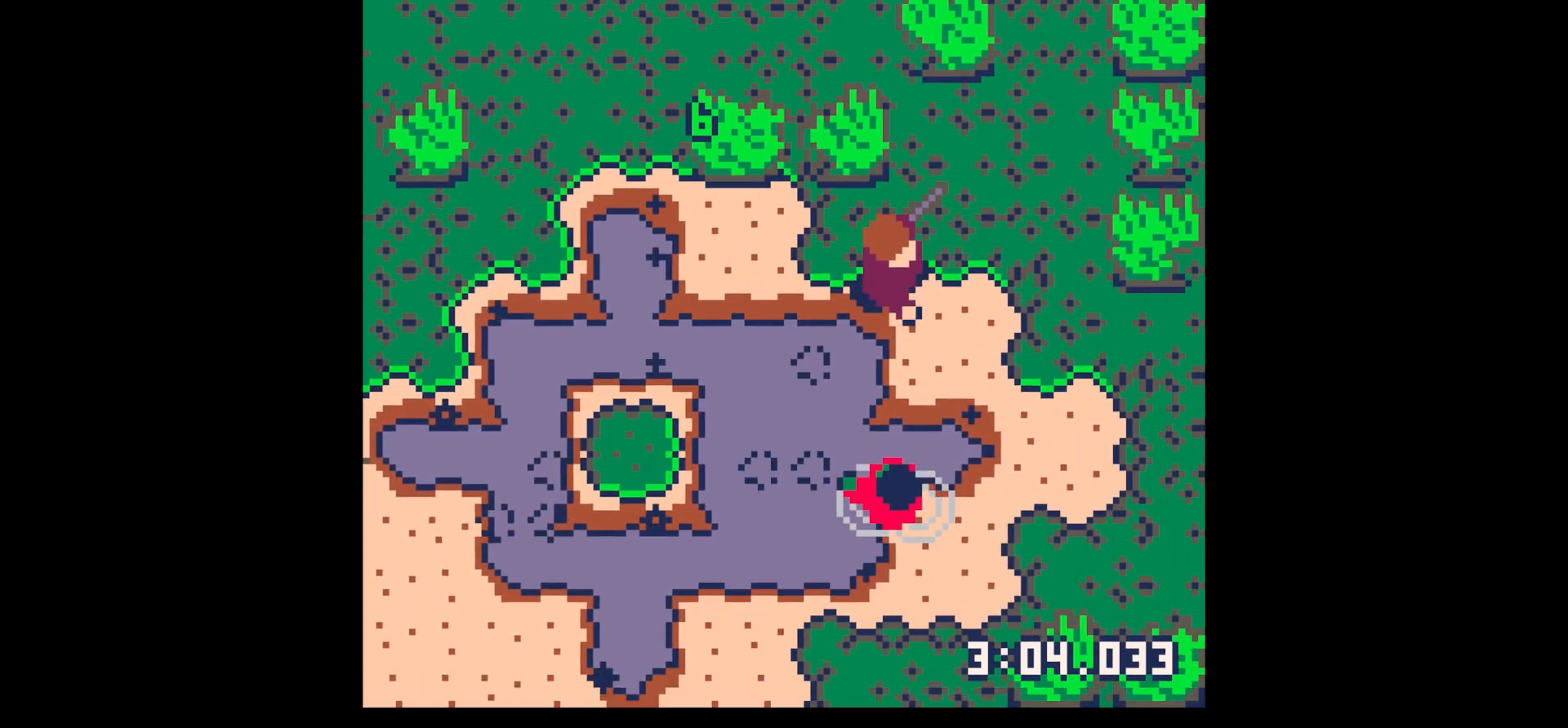
Gameplay with keyboard; each line is a JSON object with the keys held at the frame after it. "events" lists presses ("down") and releases ("up") of "down", "left", "right", "up", "x" and "z" between this image and that frame as [ms after this image, input, new state], when the widget could be followed in between. No other keys are recorded. Mouse input is not recorded.
{"keys": ["x"], "events": [[184, "right", "up"], [417, "x", "down"], [467, "down", "up"]]}
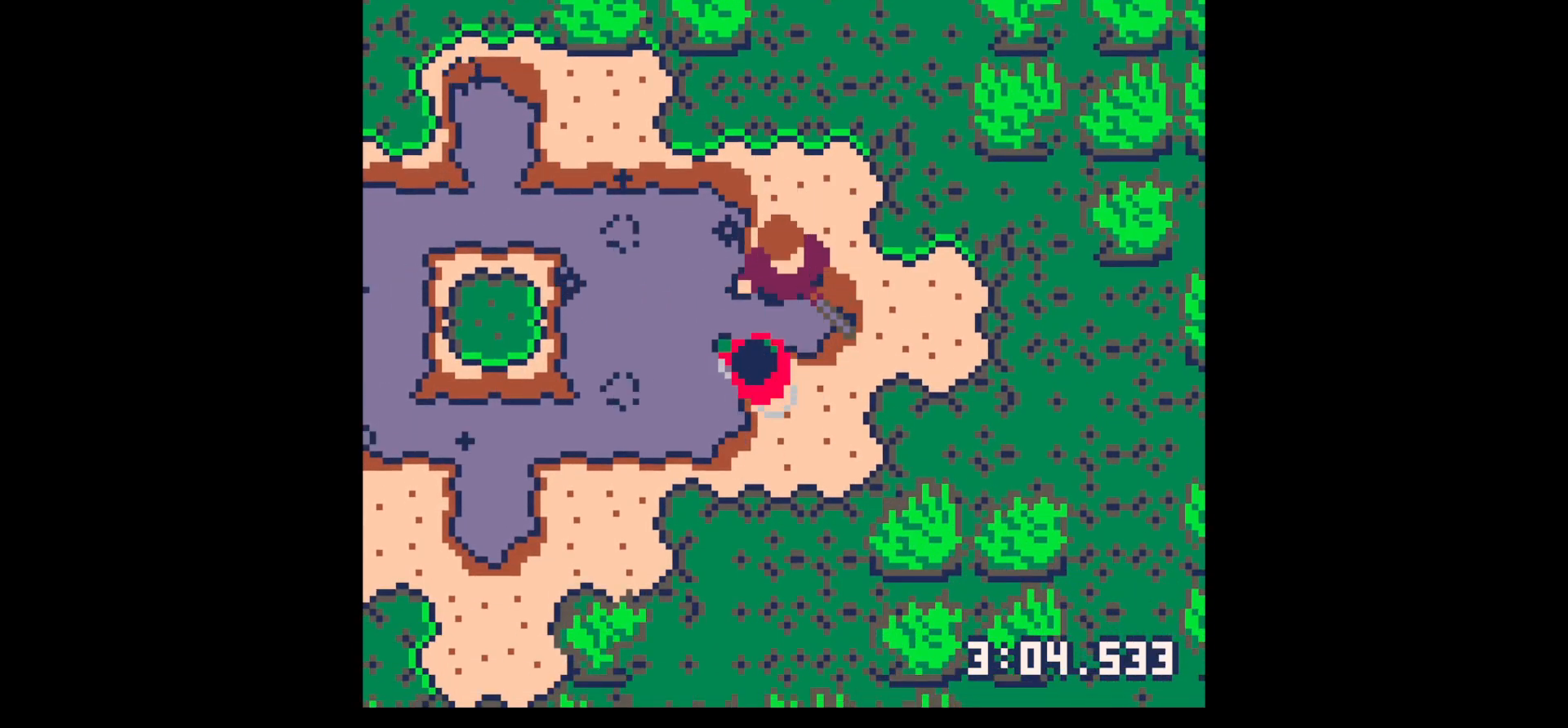
{"keys": ["down", "x"], "events": [[17, "x", "up"], [50, "down", "down"], [100, "x", "down"], [150, "down", "up"], [250, "down", "down"], [250, "left", "down"], [250, "x", "up"], [334, "down", "up"], [334, "left", "up"], [334, "x", "down"], [384, "down", "down"], [434, "left", "down"], [467, "left", "up"]]}
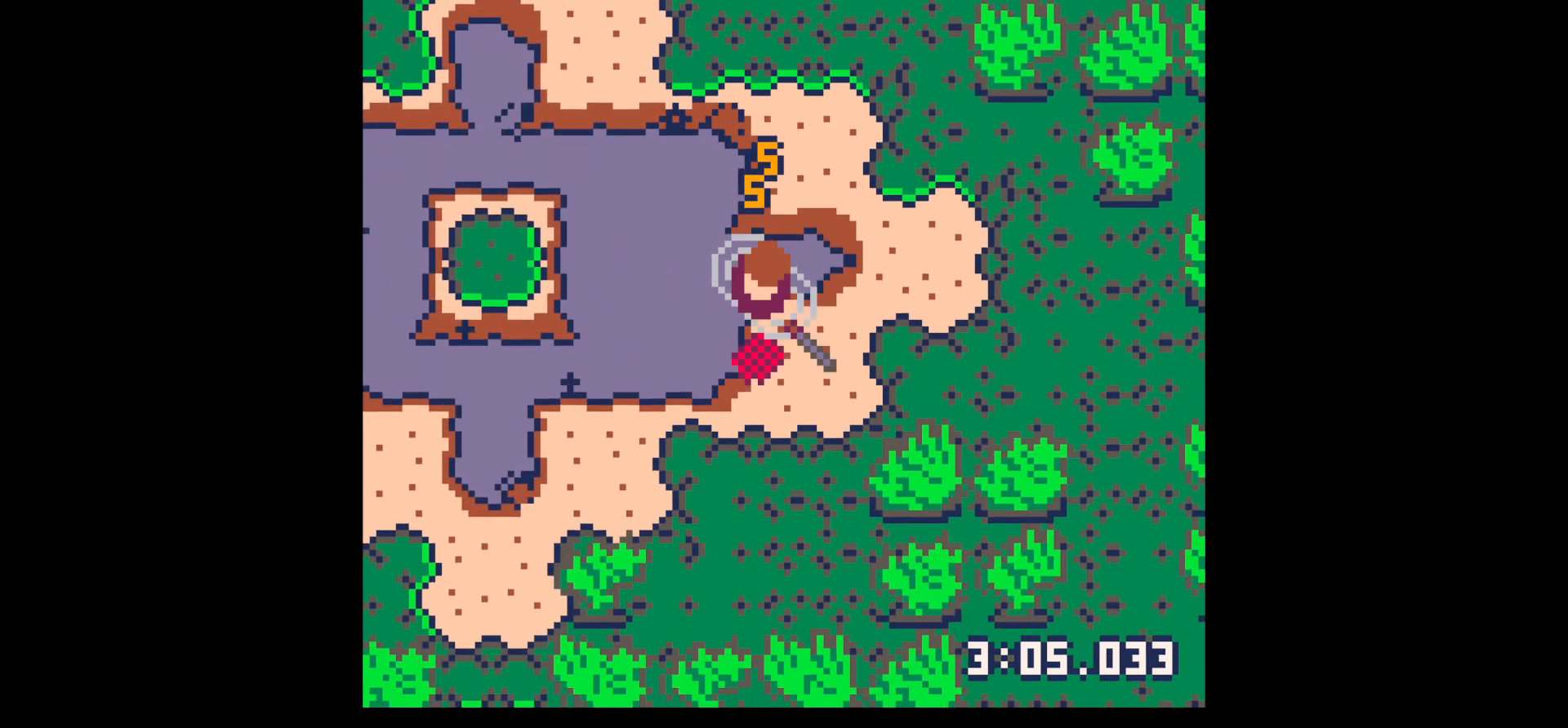
{"keys": [], "events": [[17, "x", "up"], [317, "down", "up"], [367, "z", "down"], [400, "down", "down"], [450, "z", "up"], [484, "down", "up"]]}
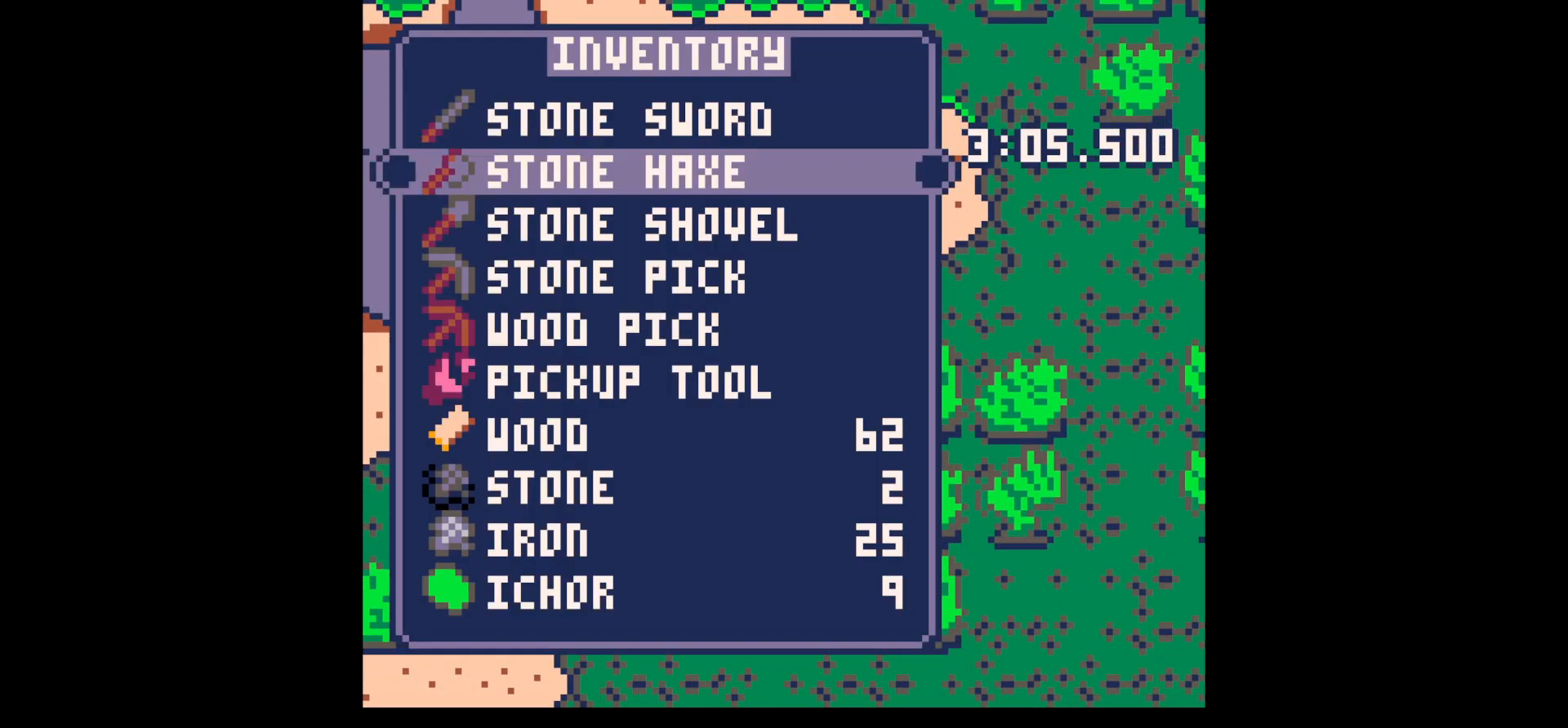
{"keys": ["right", "up"], "events": [[84, "down", "down"], [184, "down", "up"], [334, "x", "down"], [367, "right", "down"], [417, "x", "up"], [467, "up", "down"]]}
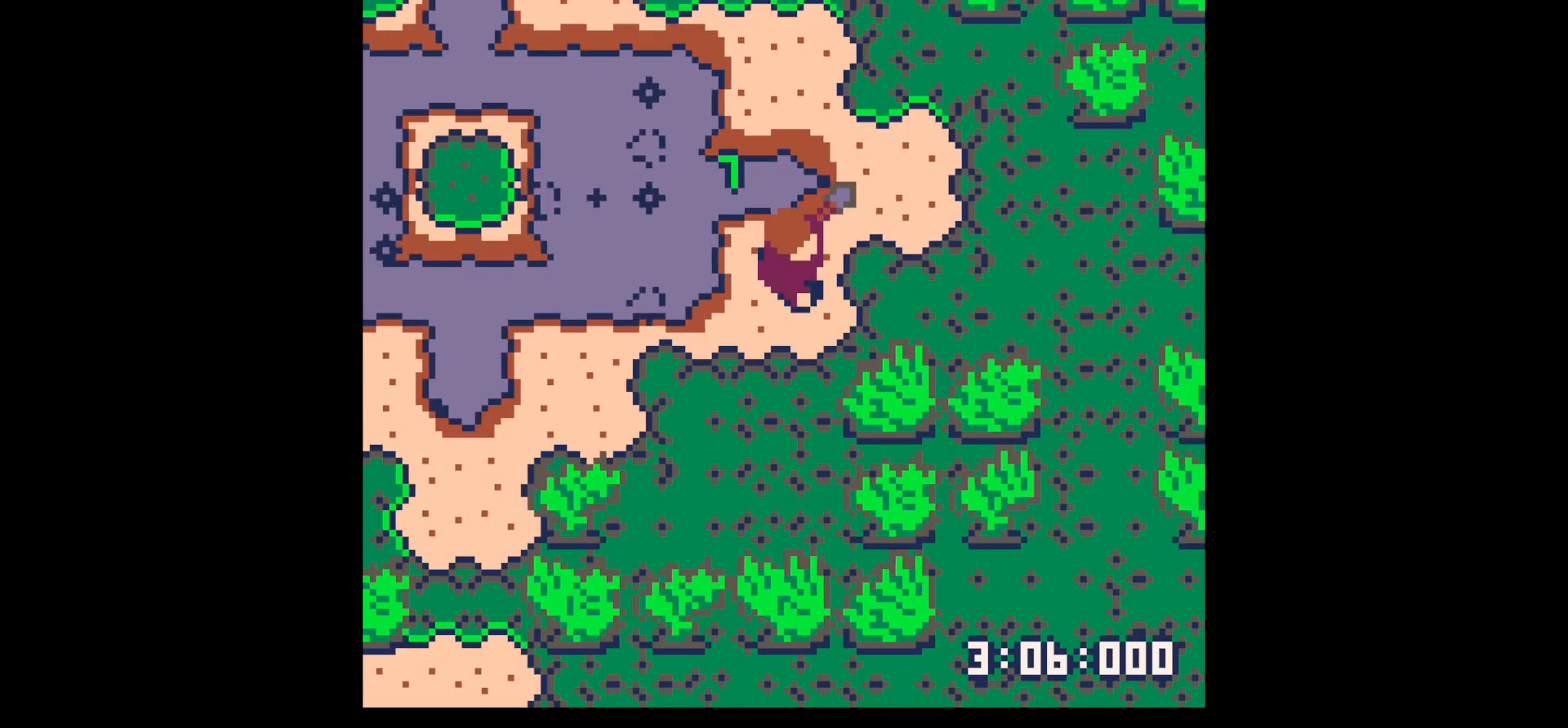
{"keys": ["left", "up"], "events": [[17, "x", "down"], [150, "x", "up"], [284, "x", "down"], [334, "right", "up"], [434, "x", "up"], [484, "left", "down"]]}
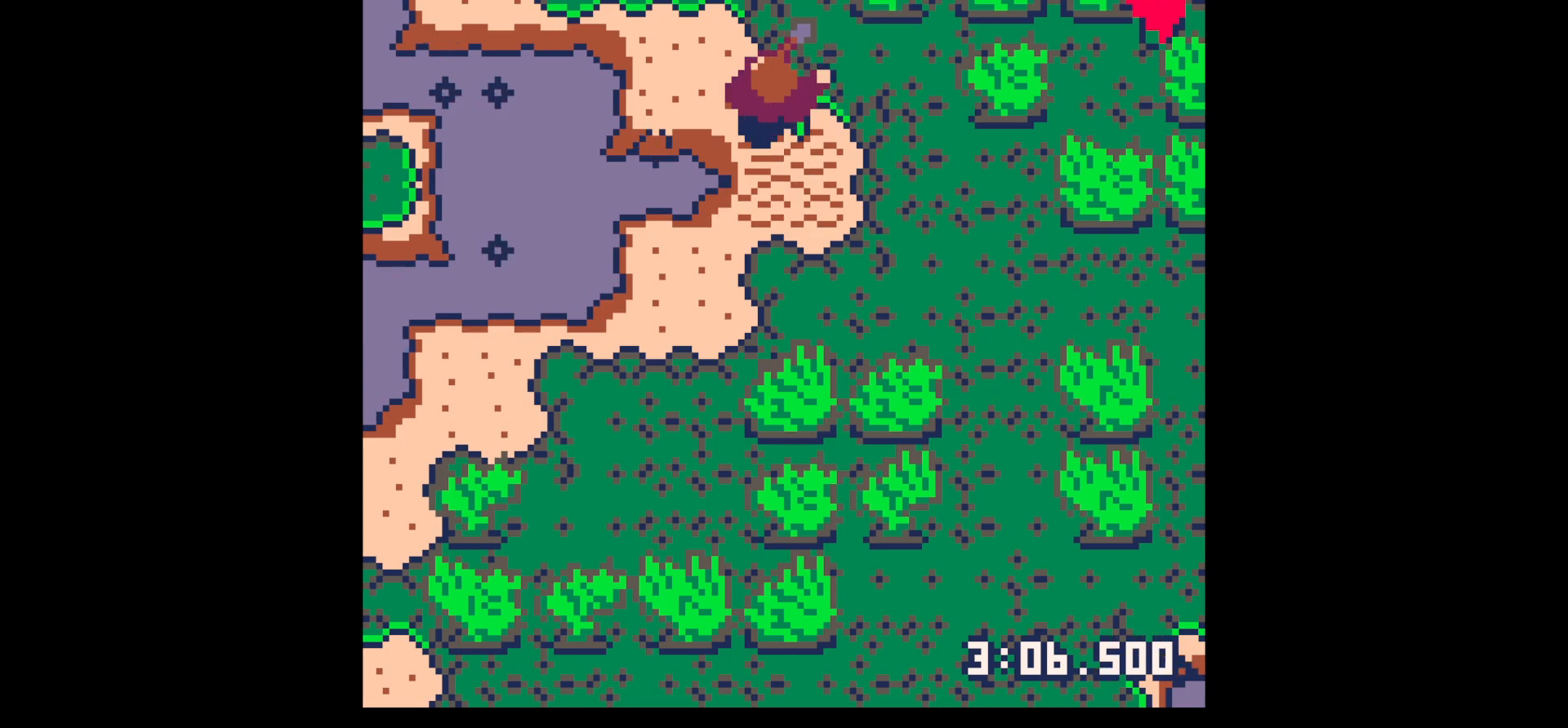
{"keys": ["left", "up"], "events": [[117, "x", "down"], [250, "x", "up"]]}
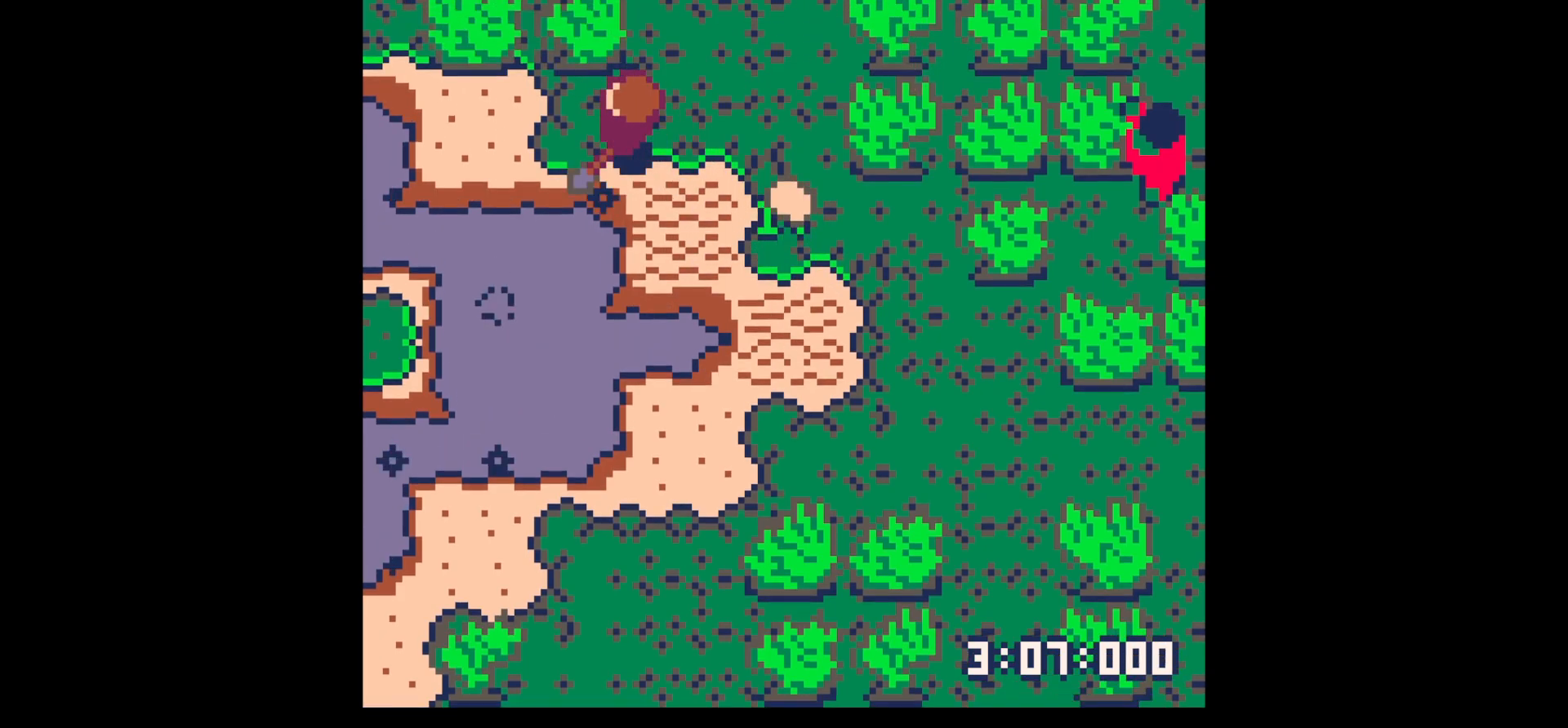
{"keys": ["left", "up"], "events": [[34, "up", "up"], [284, "x", "down"], [334, "up", "down"], [417, "x", "up"]]}
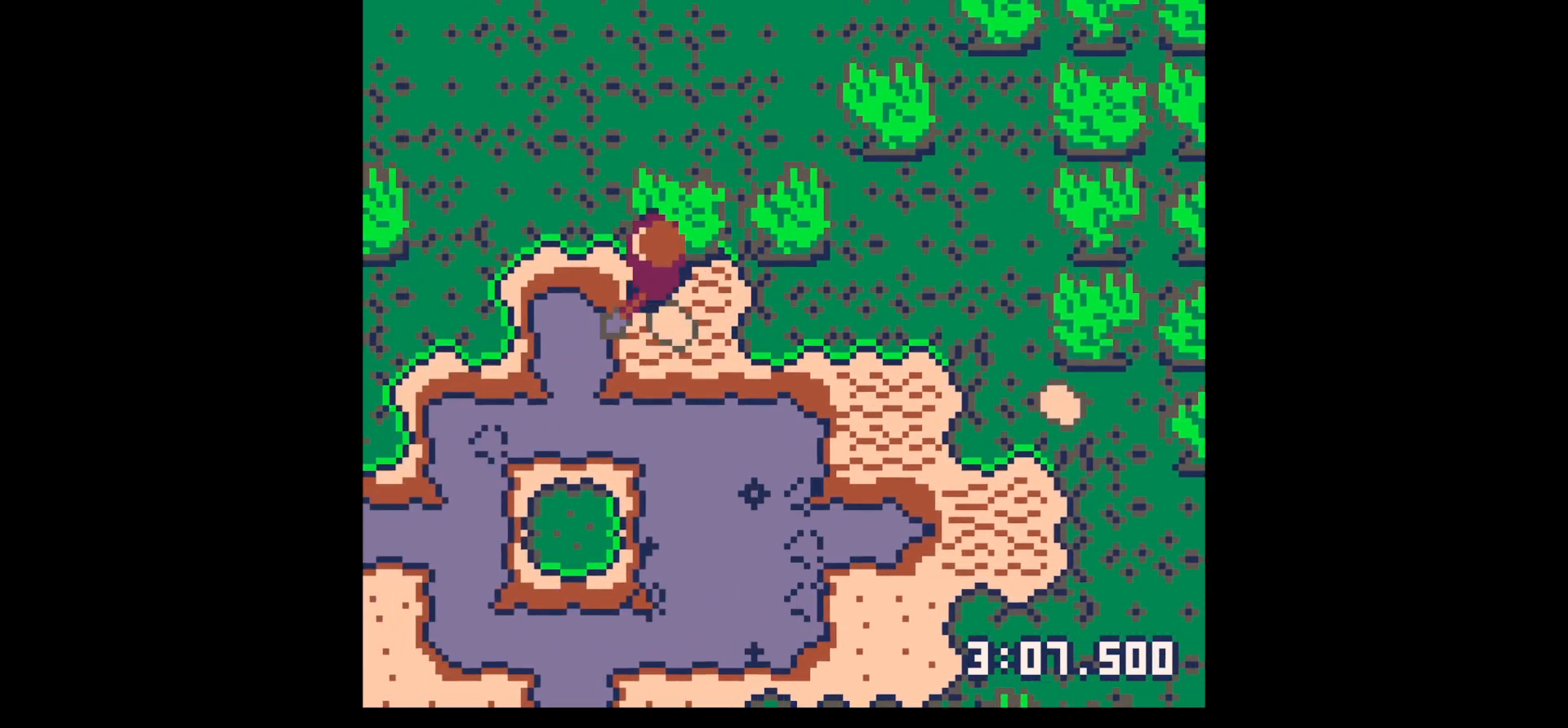
{"keys": ["left", "up"], "events": []}
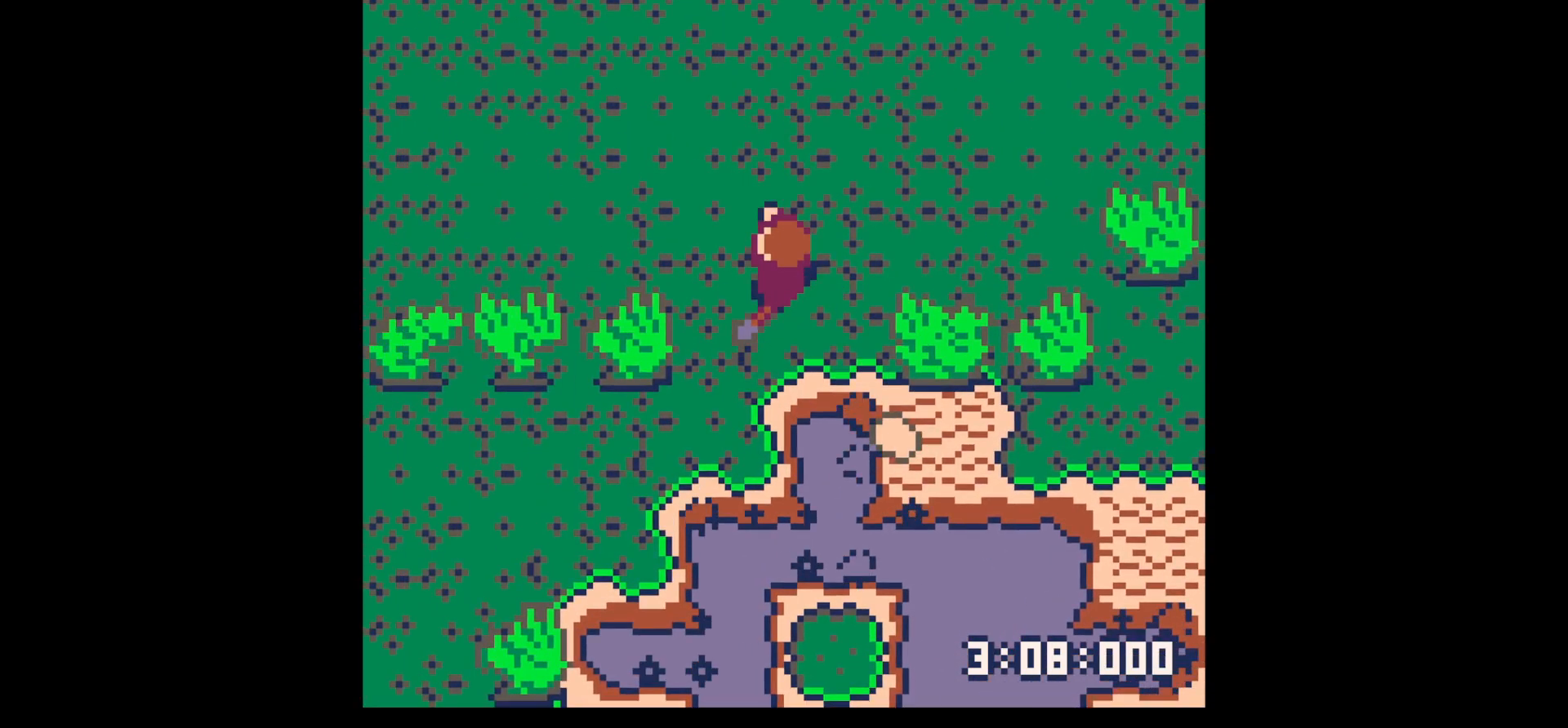
{"keys": ["left", "up"], "events": []}
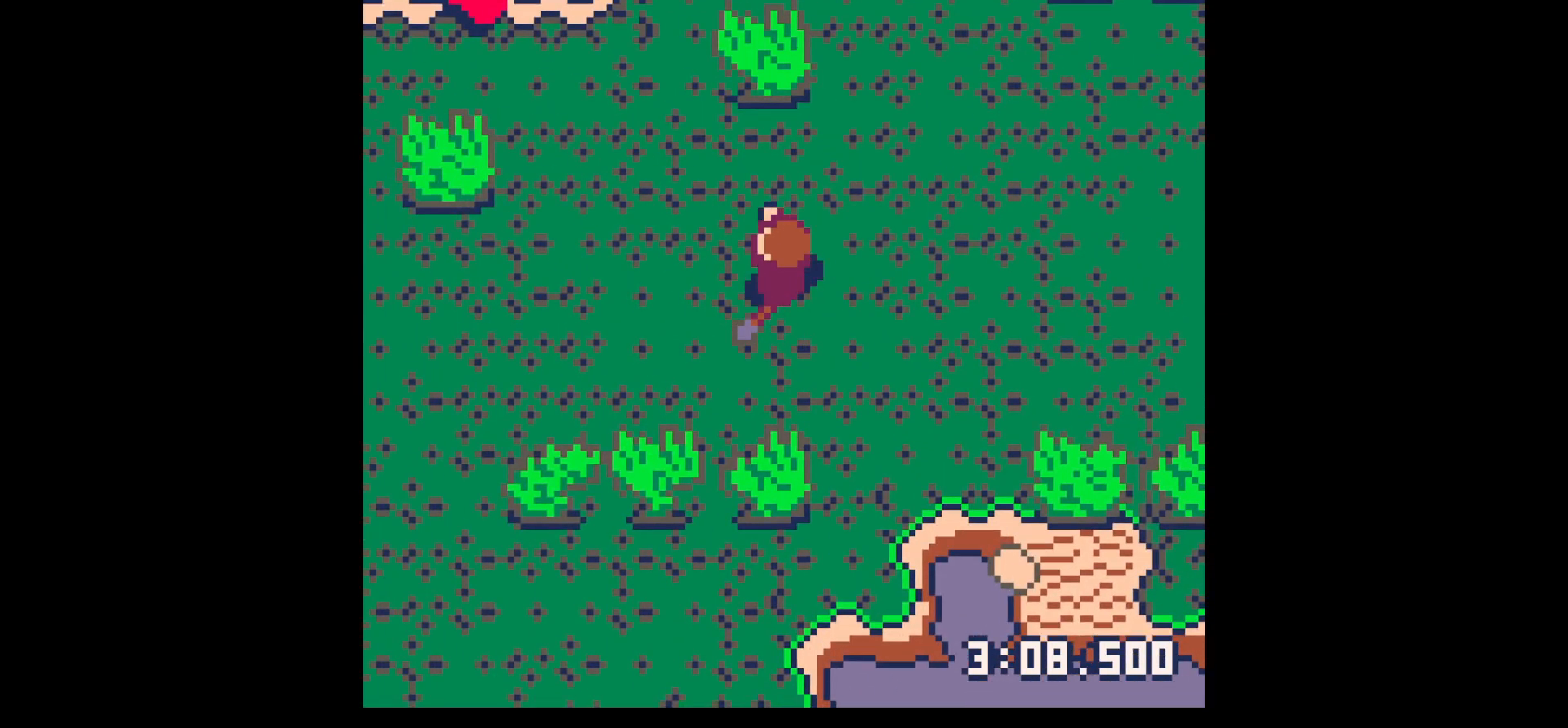
{"keys": [], "events": [[267, "left", "up"], [267, "up", "up"], [267, "z", "down"], [367, "down", "down"], [367, "x", "down"], [417, "down", "up"], [417, "z", "up"], [467, "x", "up"]]}
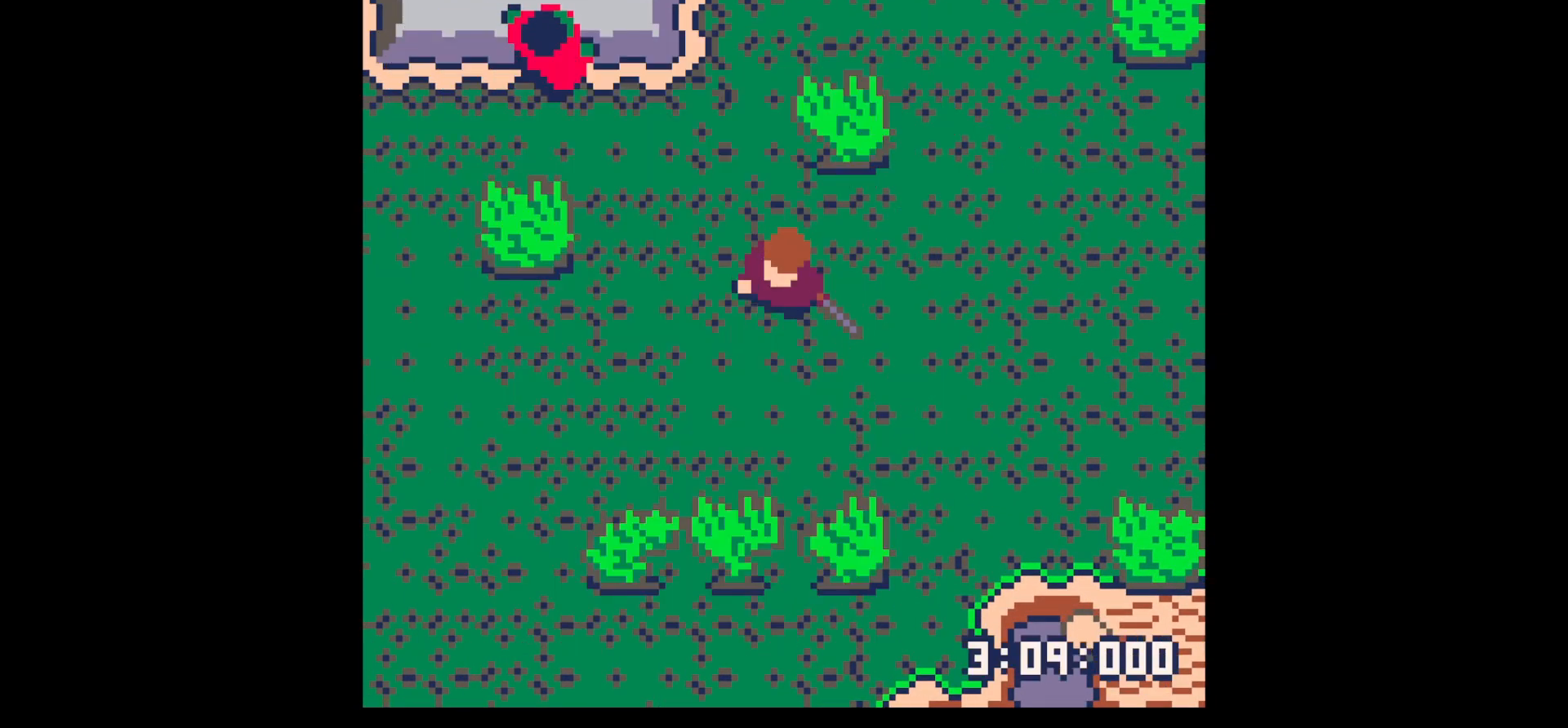
{"keys": ["x"], "events": [[17, "left", "down"], [50, "up", "down"], [434, "left", "up"], [434, "up", "up"], [467, "x", "down"]]}
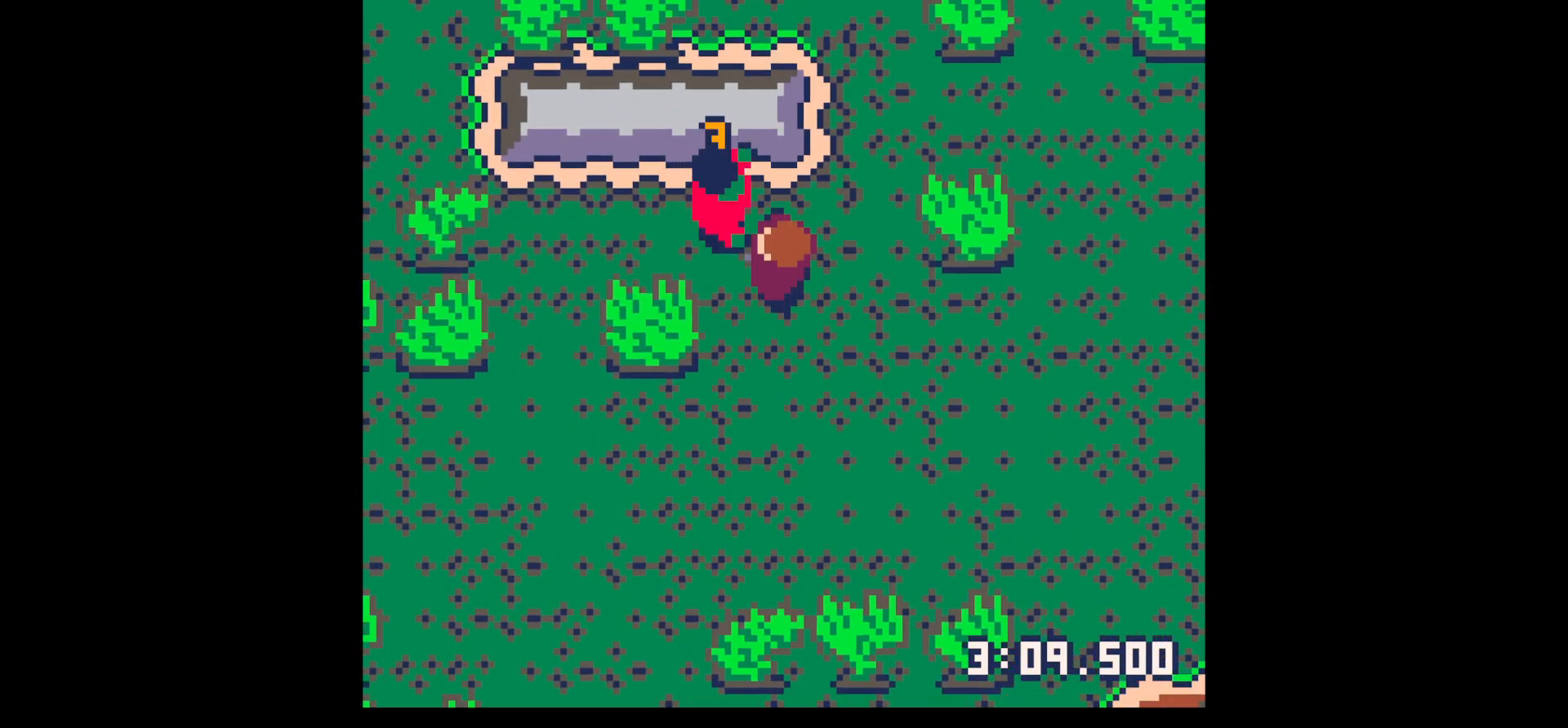
{"keys": ["left", "up", "x"], "events": [[67, "x", "up"], [167, "x", "down"], [300, "left", "down"], [300, "up", "down"], [350, "left", "up"], [350, "up", "up"], [350, "x", "up"], [400, "x", "down"], [500, "left", "down"], [500, "up", "down"]]}
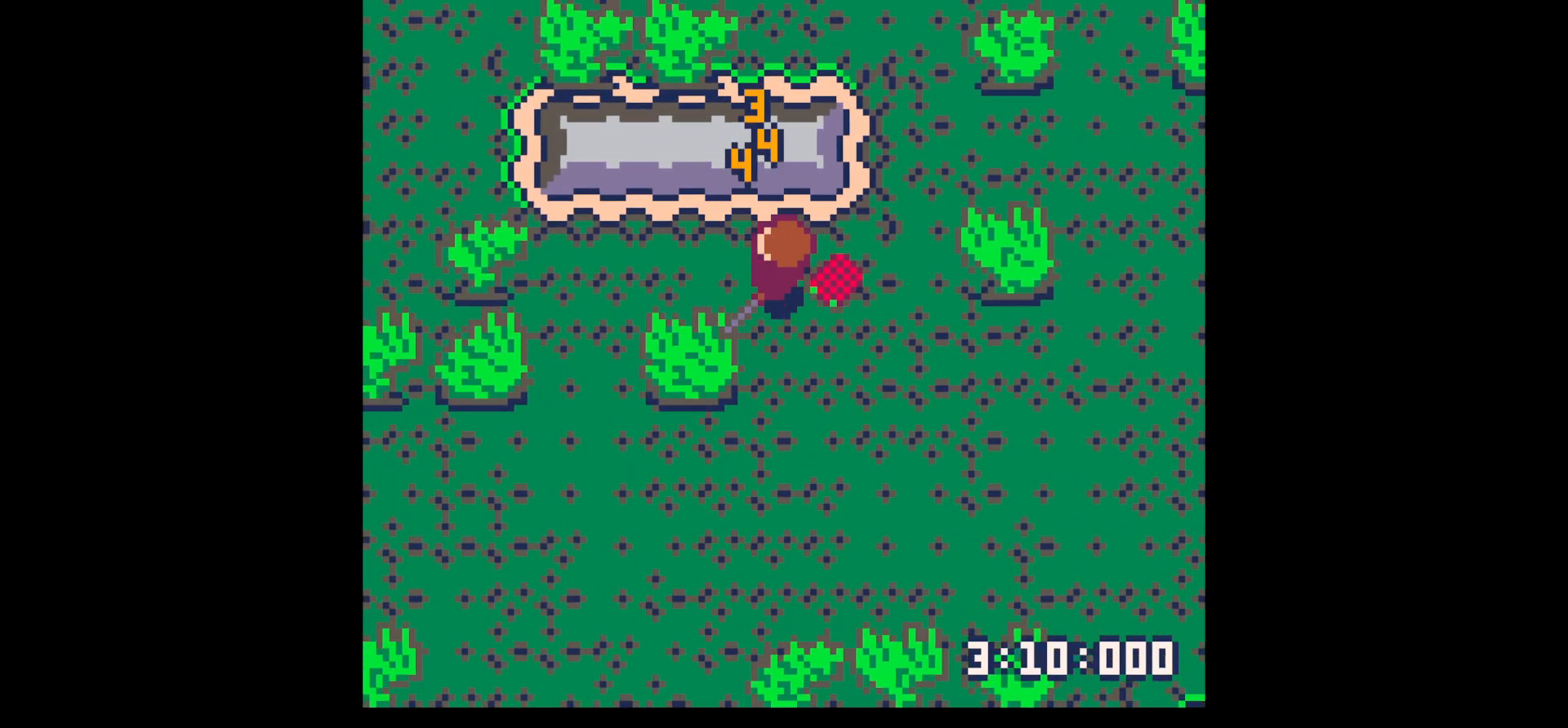
{"keys": ["right"], "events": [[50, "left", "up"], [50, "up", "up"], [84, "x", "up"], [134, "left", "down"], [134, "up", "down"], [234, "up", "up"], [267, "left", "up"], [317, "right", "down"]]}
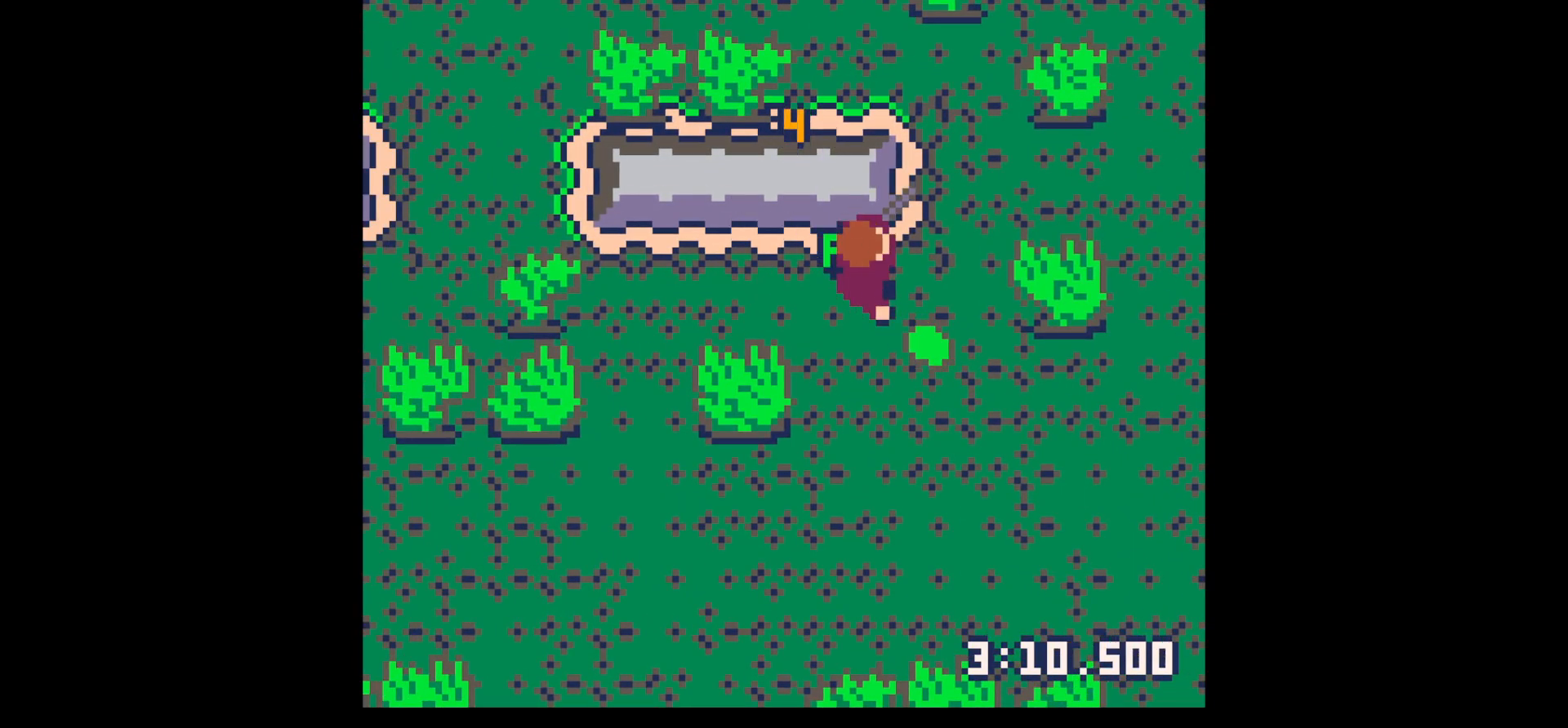
{"keys": ["down"], "events": [[50, "down", "down"], [384, "down", "up"], [384, "right", "up"], [384, "z", "down"], [467, "down", "down"], [467, "z", "up"]]}
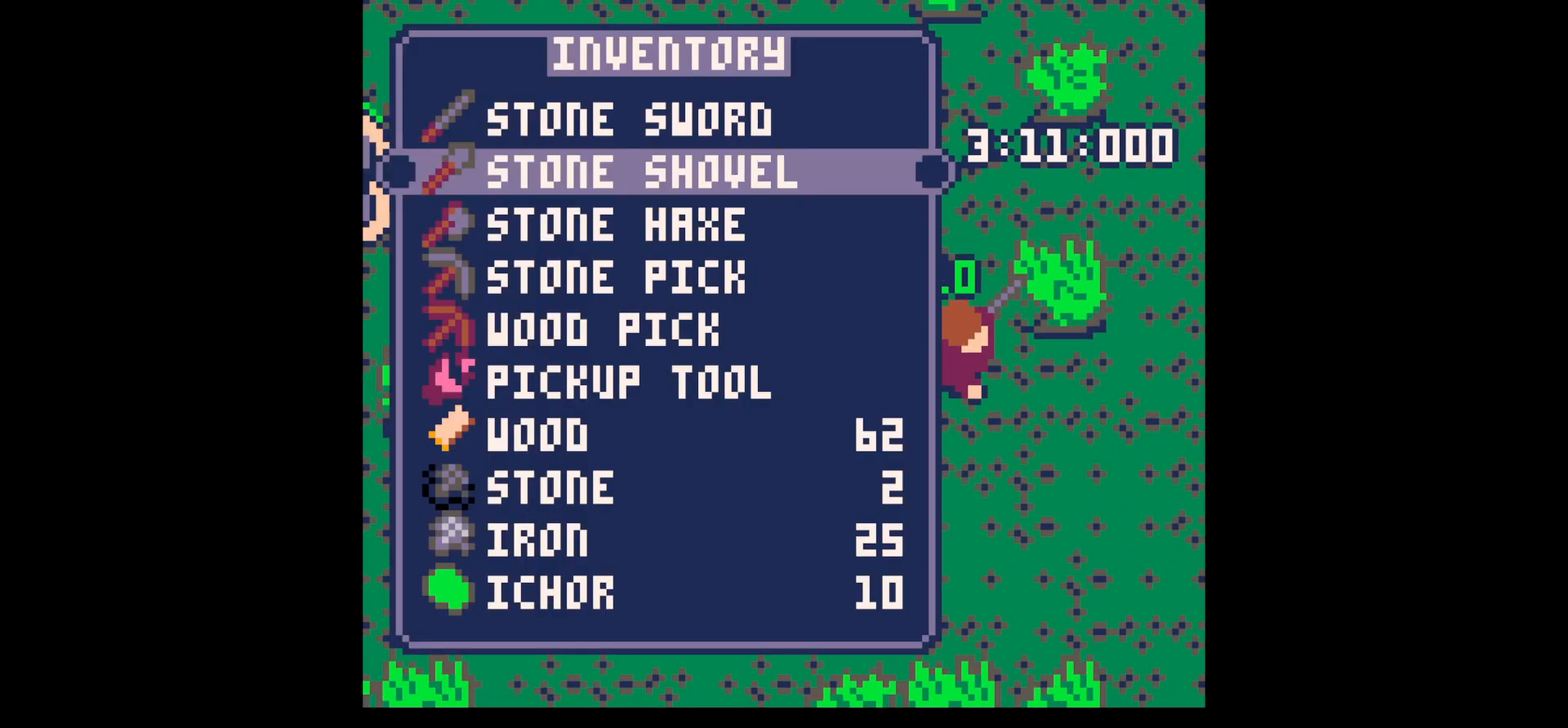
{"keys": ["x"], "events": [[67, "down", "up"], [167, "down", "down"], [267, "down", "up"], [367, "down", "down"], [450, "down", "up"], [484, "x", "down"]]}
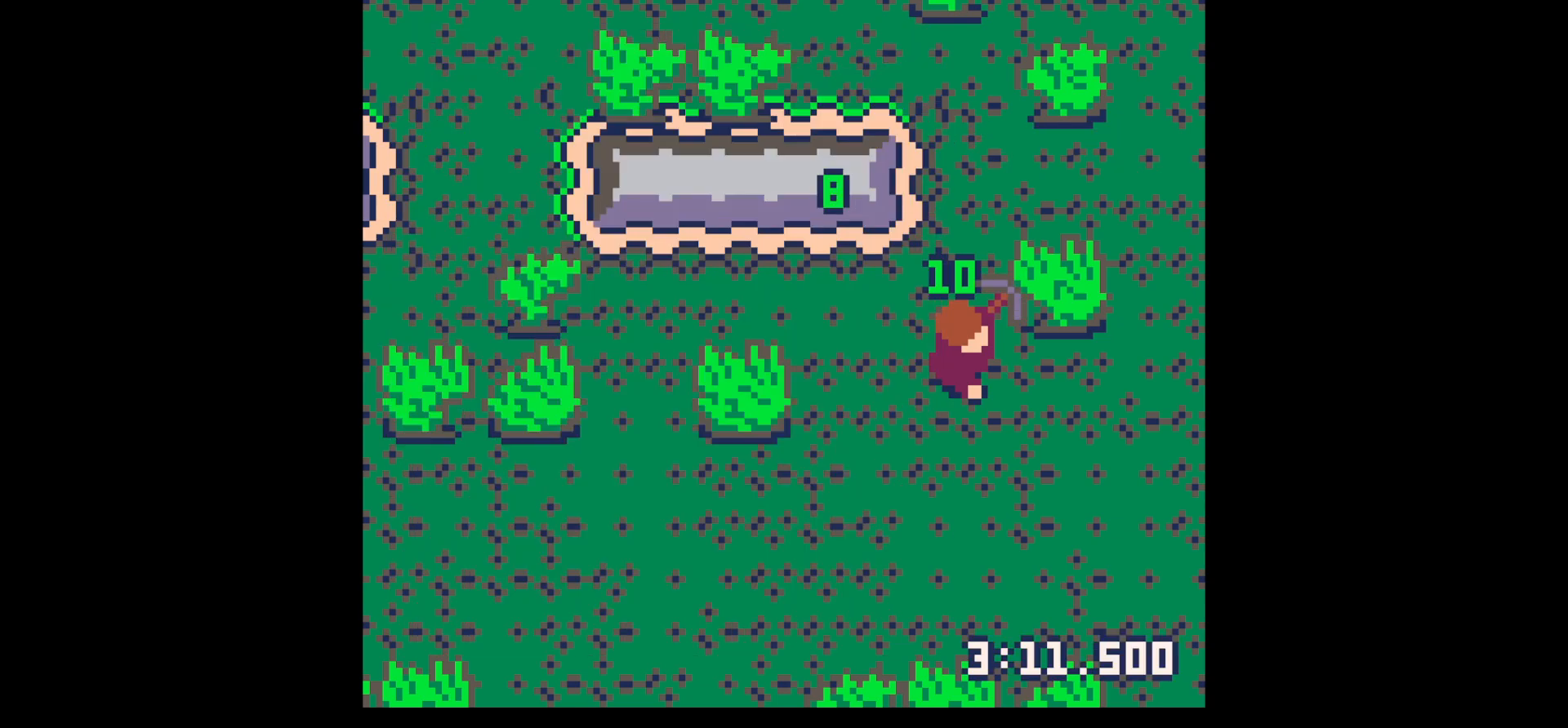
{"keys": ["left", "up", "x"], "events": [[34, "left", "down"], [84, "up", "down"], [84, "x", "up"], [284, "left", "up"], [467, "left", "down"], [467, "x", "down"]]}
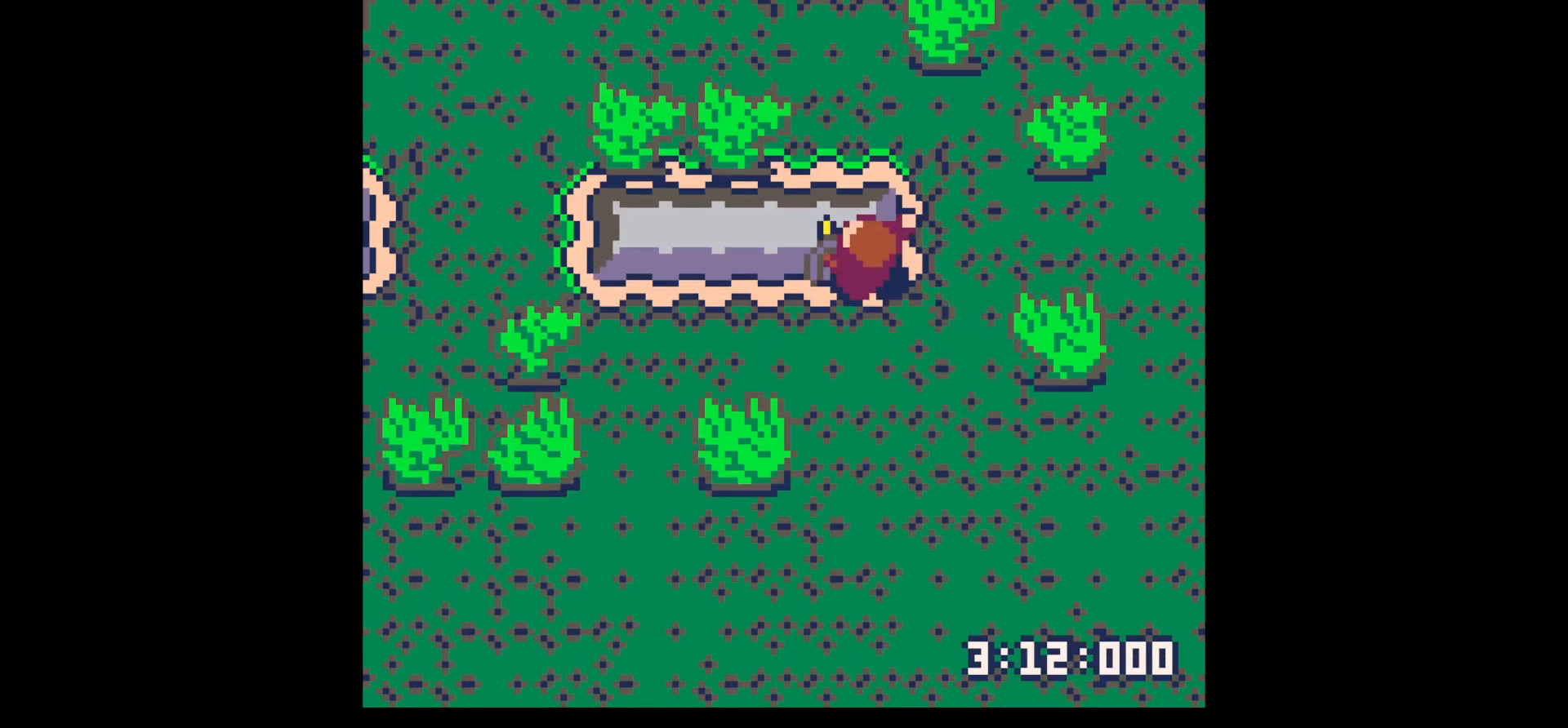
{"keys": ["up", "x"], "events": [[17, "left", "up"]]}
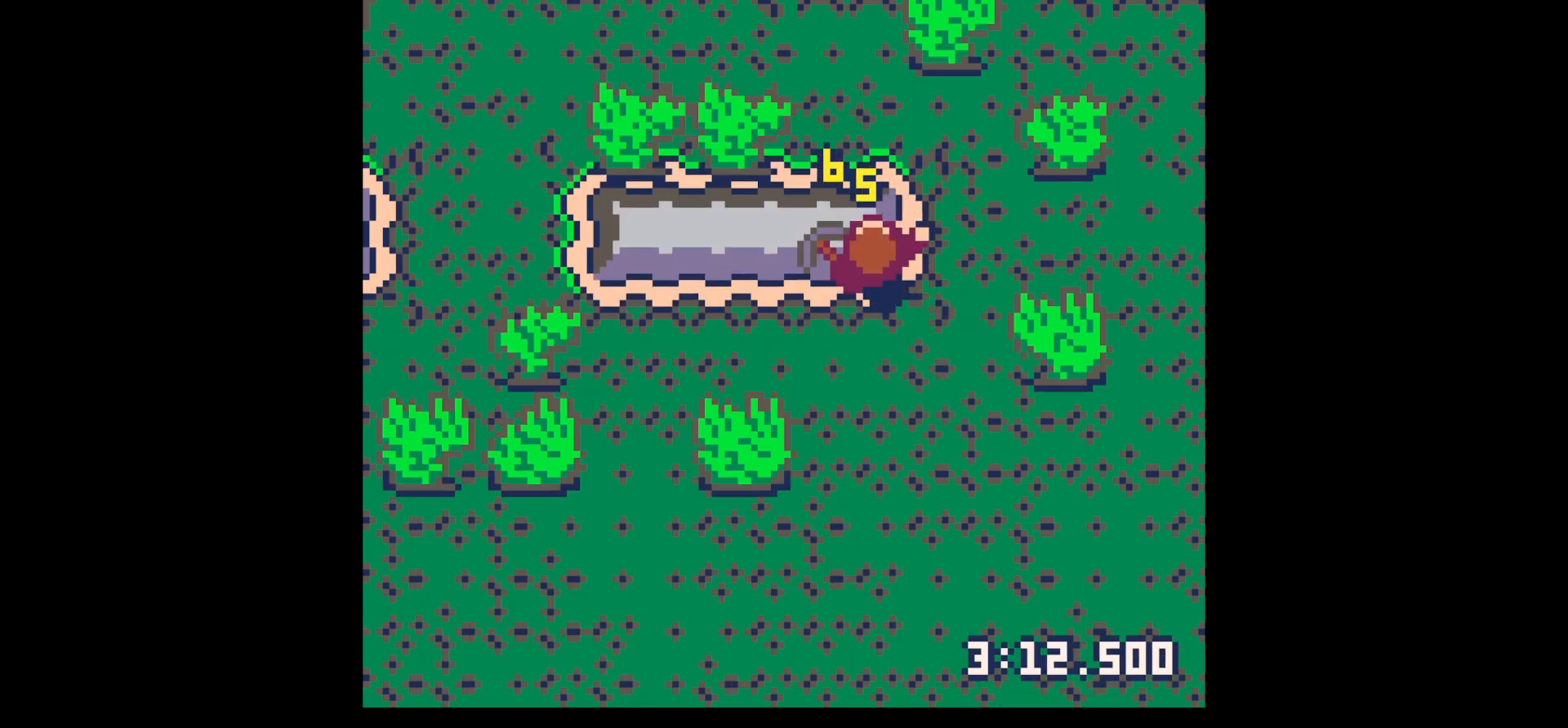
{"keys": ["left", "x"], "events": [[67, "left", "down"], [217, "up", "up"]]}
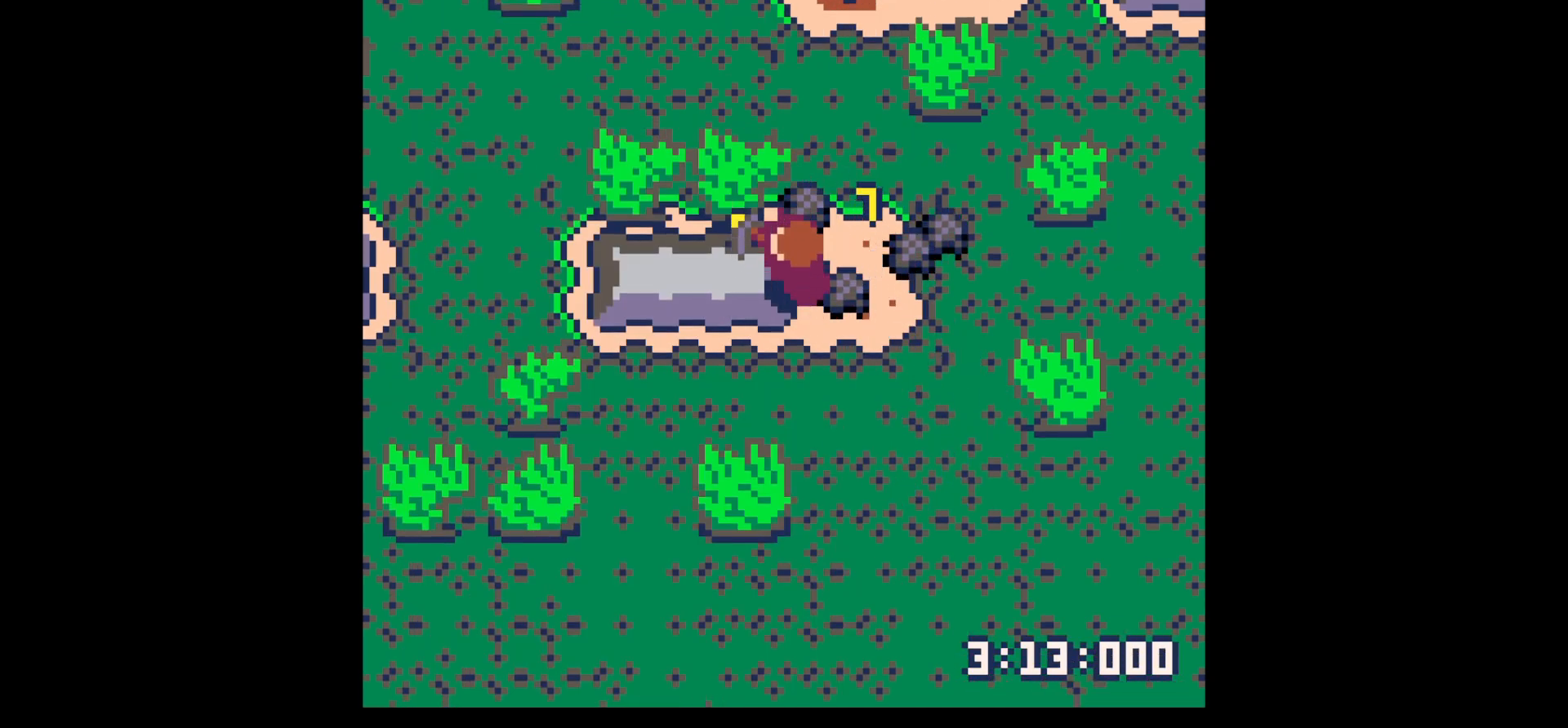
{"keys": ["up"], "events": [[450, "up", "down"], [450, "x", "up"], [500, "left", "up"]]}
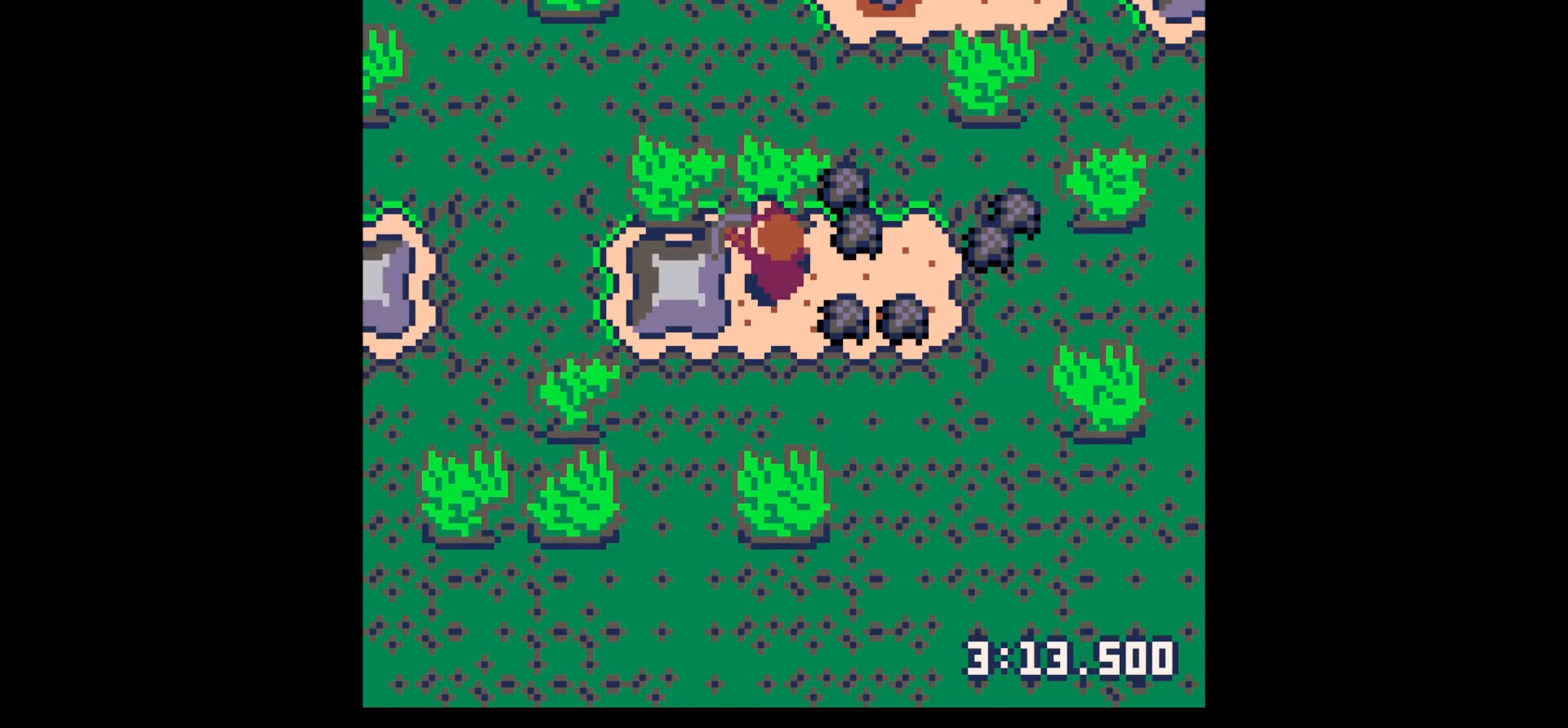
{"keys": ["down", "right"], "events": [[100, "up", "up"], [150, "down", "down"], [250, "right", "down"]]}
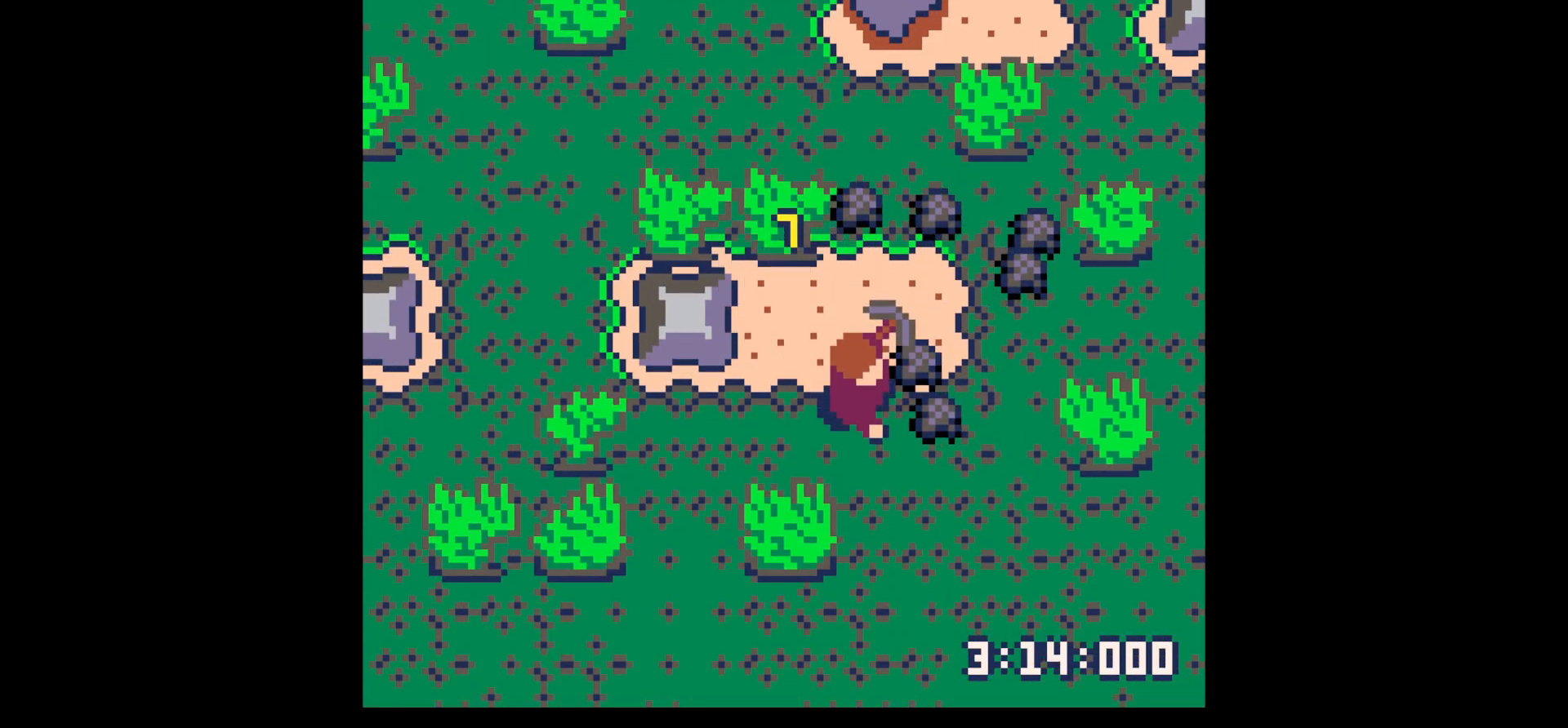
{"keys": ["up"], "events": [[67, "down", "up"], [250, "up", "down"], [350, "left", "down"], [350, "right", "up"], [450, "left", "up"]]}
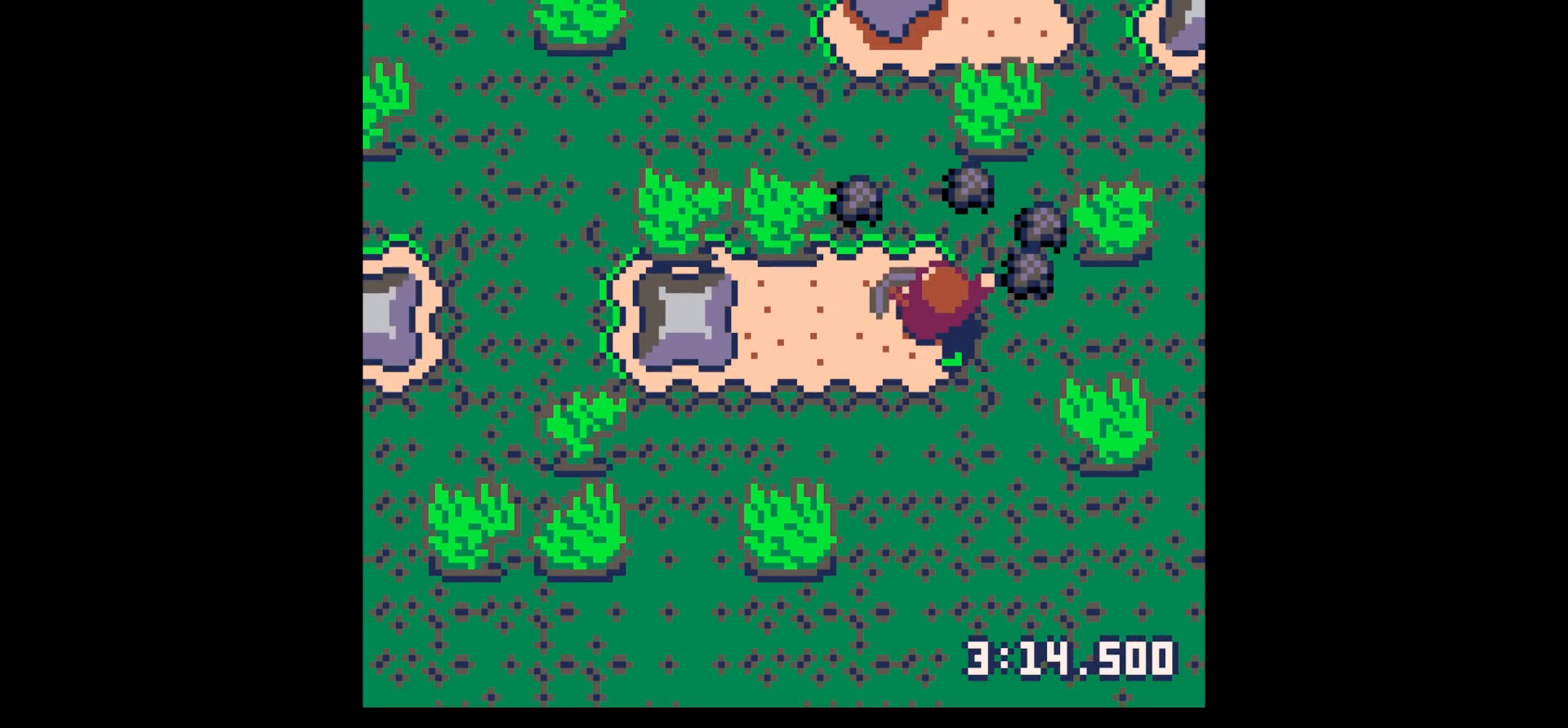
{"keys": ["right", "up"], "events": [[84, "left", "down"], [317, "right", "down"], [367, "left", "up"]]}
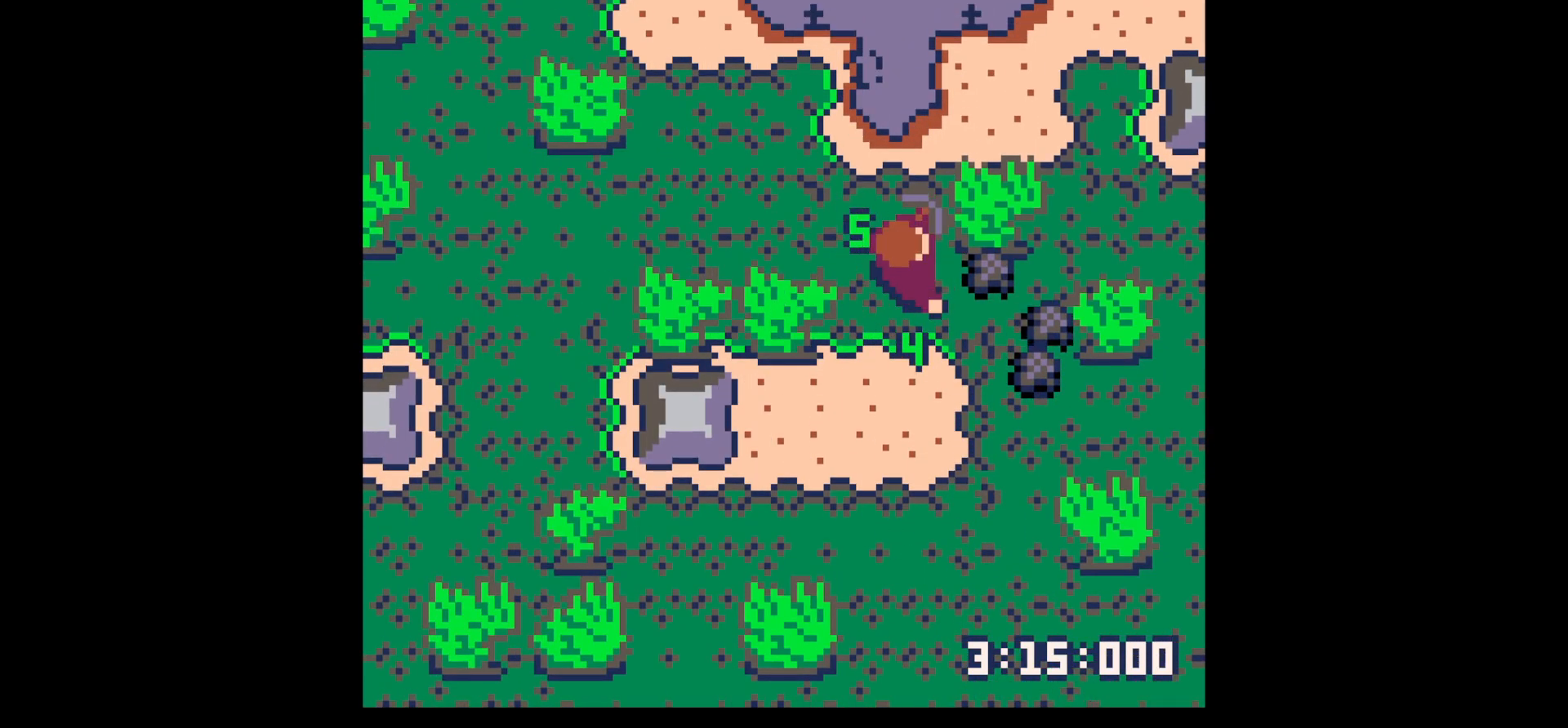
{"keys": ["down", "right"], "events": [[17, "up", "up"], [300, "down", "down"], [350, "right", "up"], [467, "right", "down"]]}
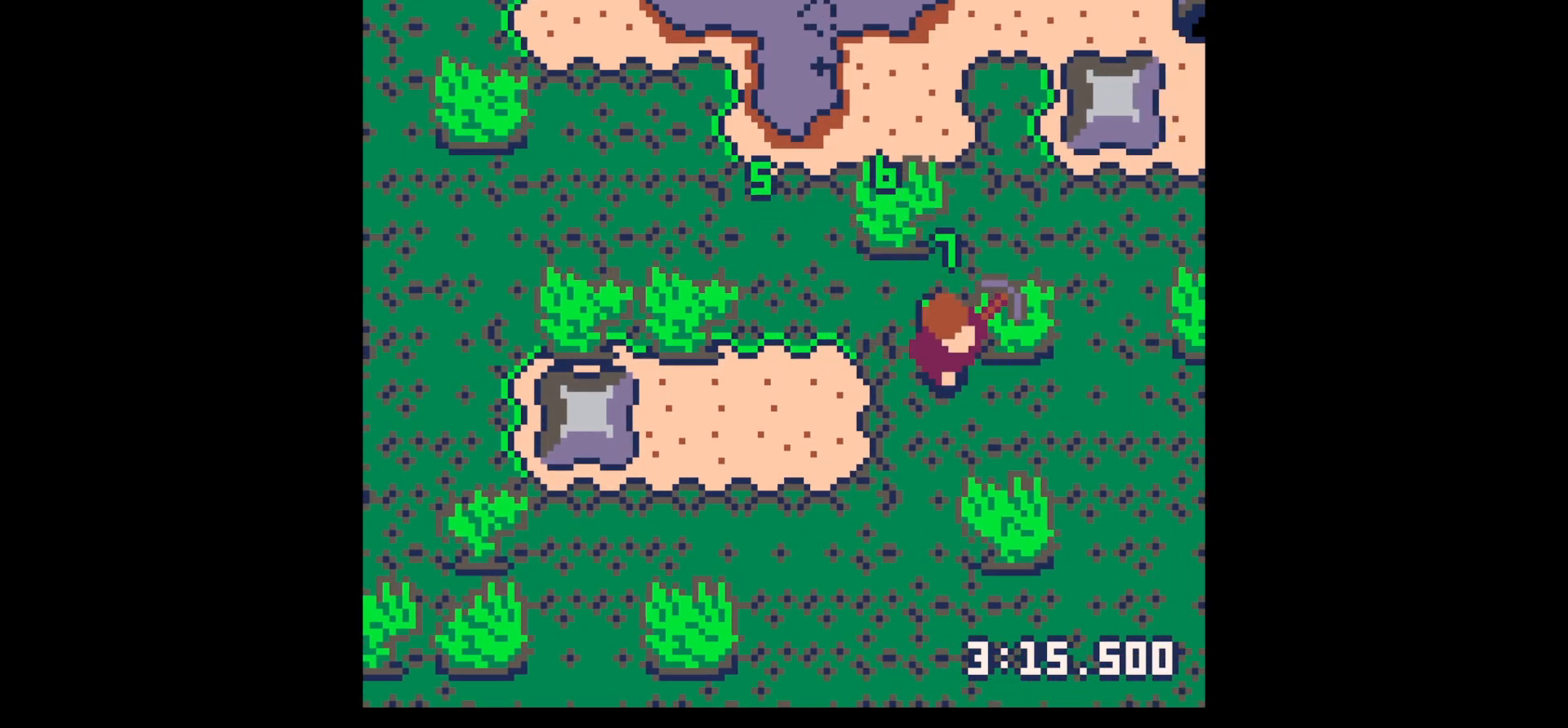
{"keys": ["up"], "events": [[117, "down", "up"], [350, "up", "down"], [500, "right", "up"]]}
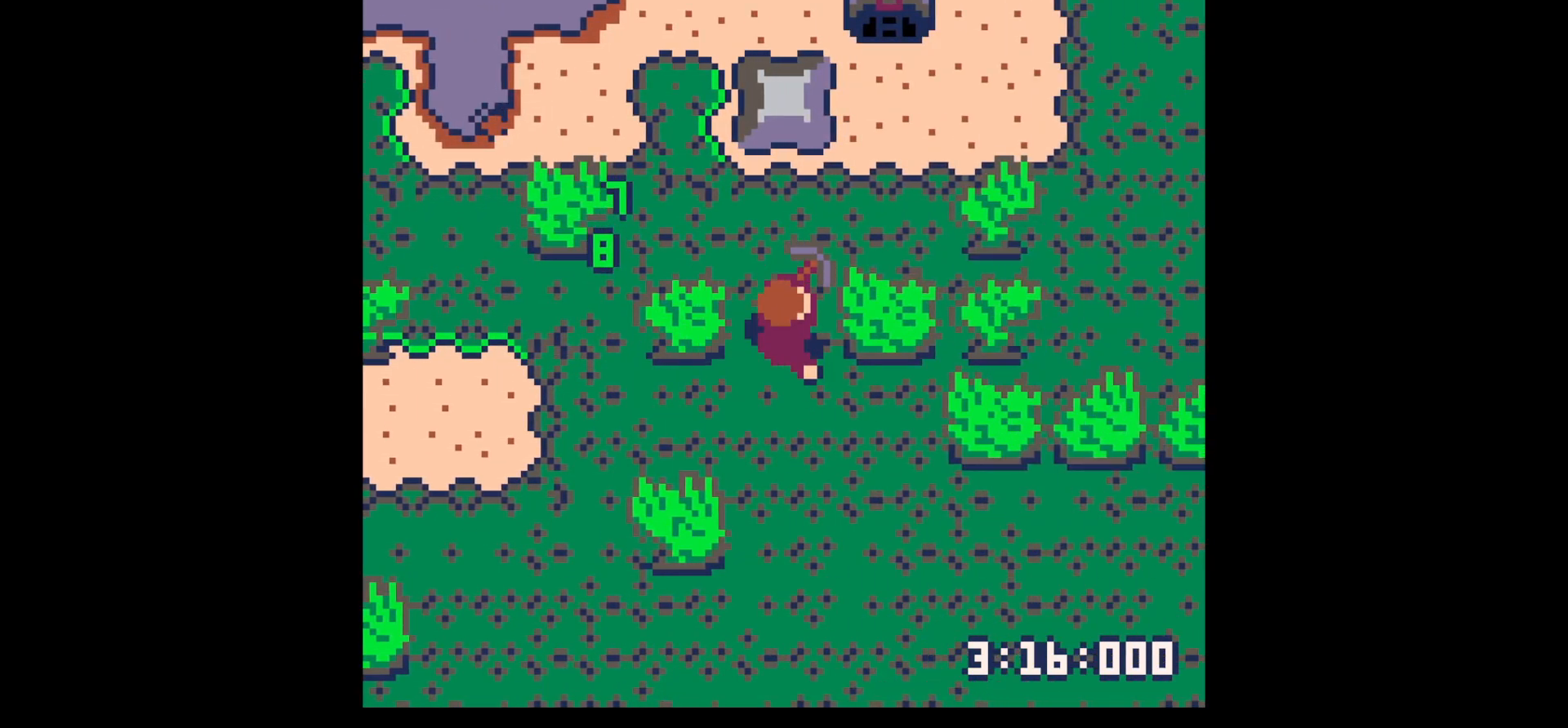
{"keys": ["up", "x"], "events": [[234, "right", "down"], [317, "right", "up"], [417, "x", "down"]]}
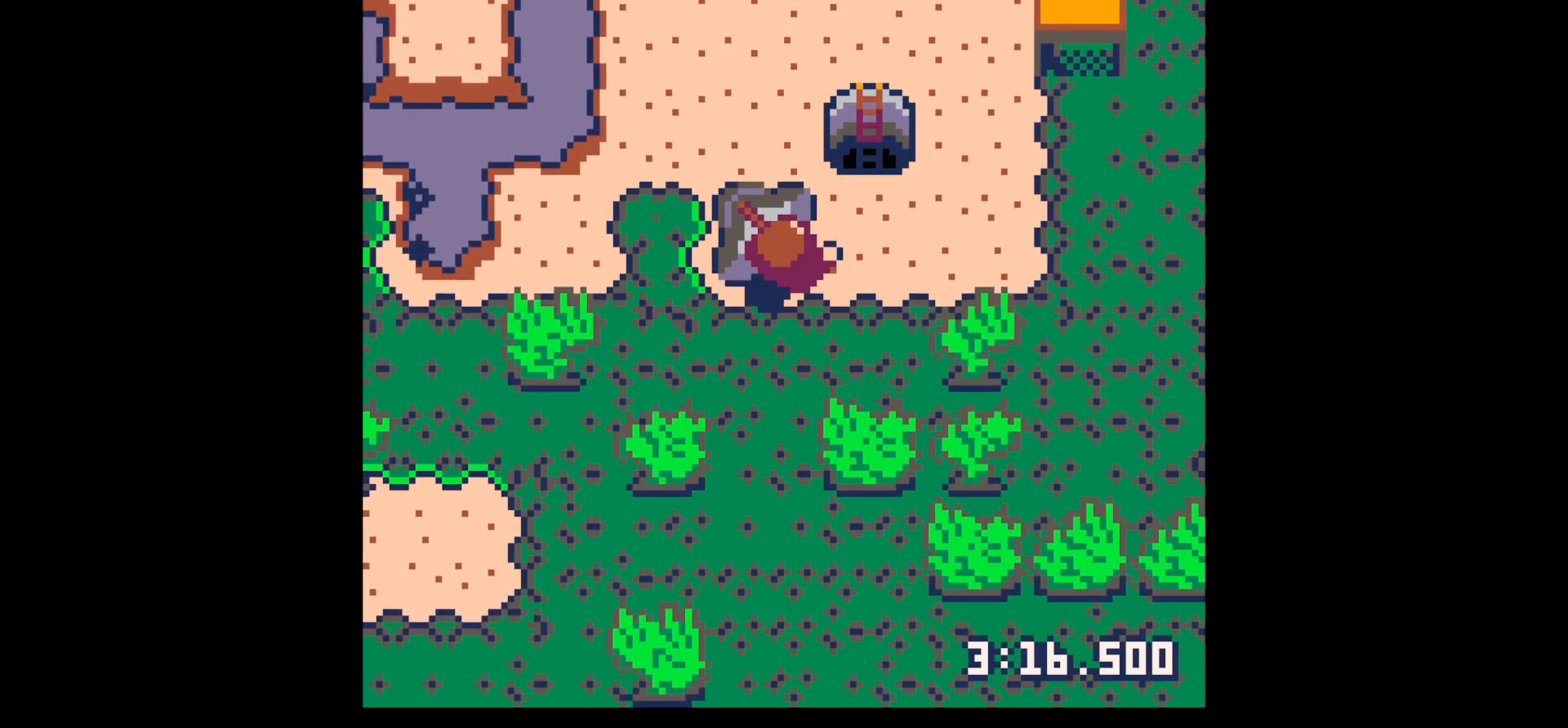
{"keys": ["up", "x"], "events": []}
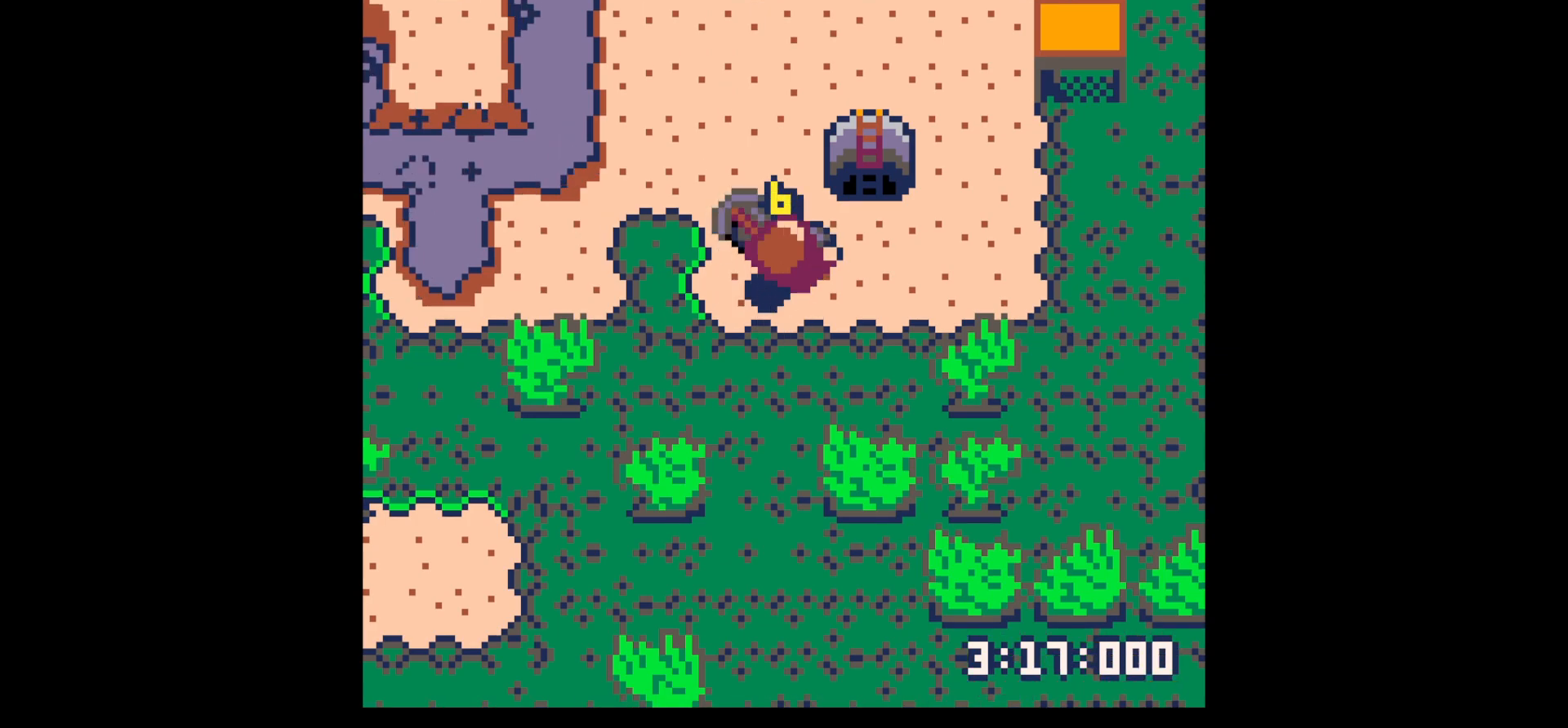
{"keys": ["right"], "events": [[167, "left", "down"], [217, "up", "up"], [217, "x", "up"], [367, "left", "up"], [367, "right", "down"]]}
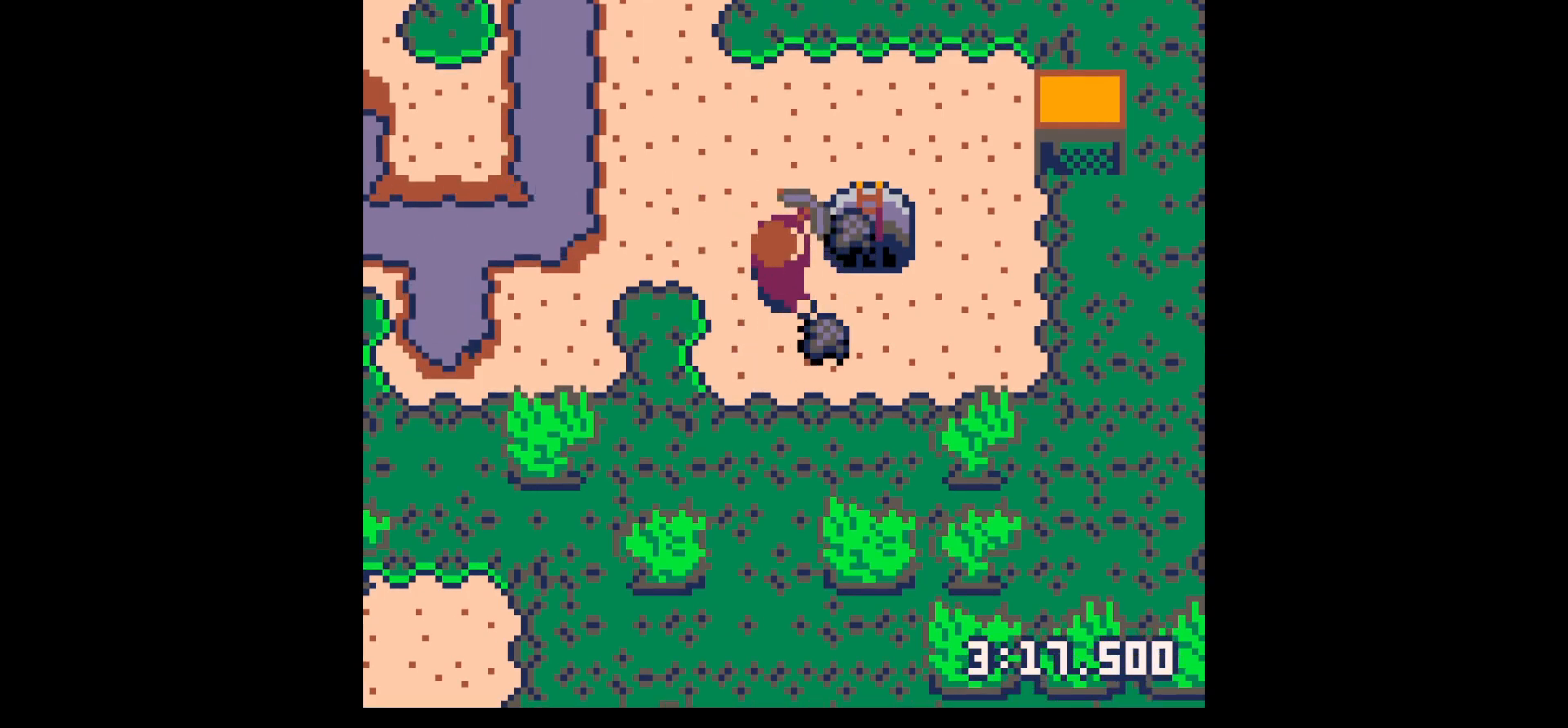
{"keys": ["up"], "events": [[34, "down", "down"], [234, "down", "up"], [317, "right", "up"], [317, "up", "down"]]}
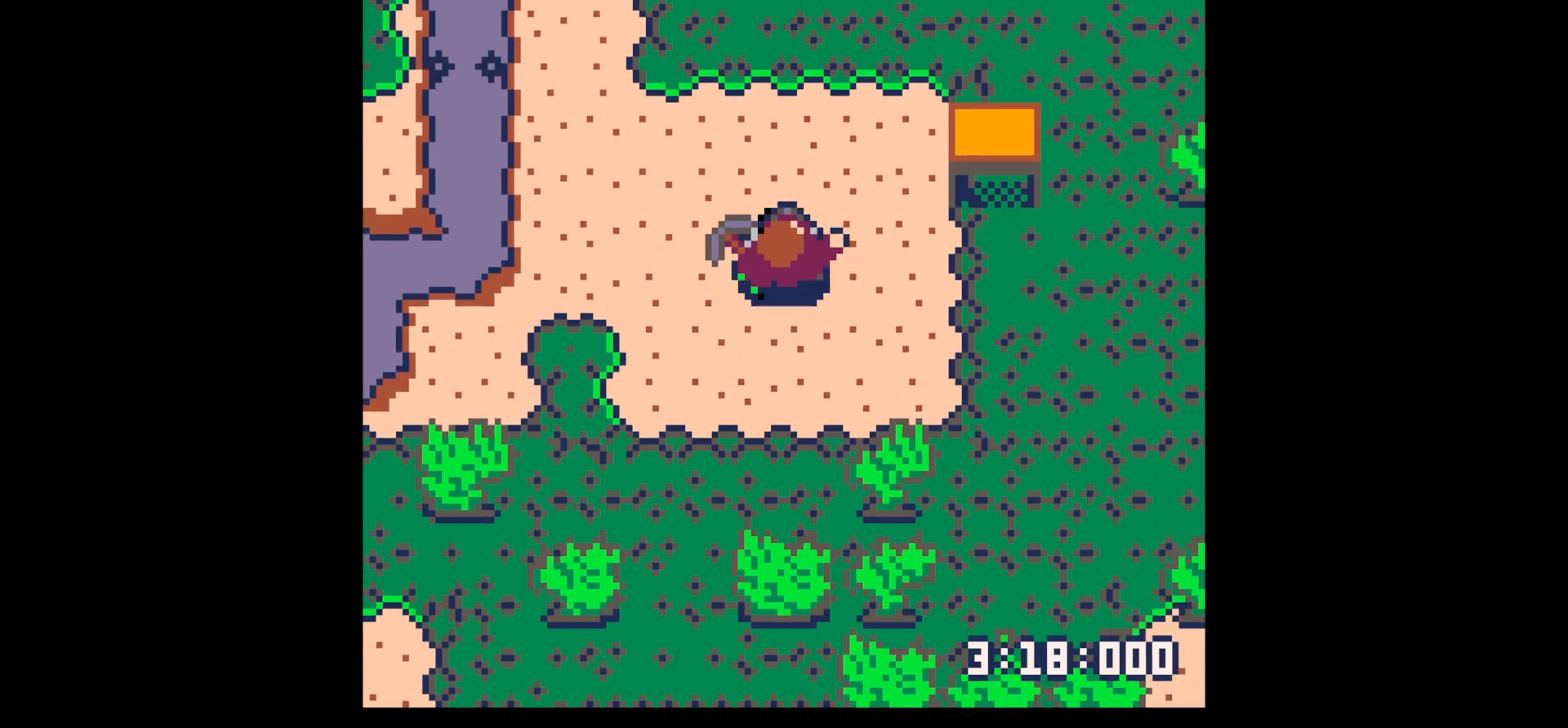
{"keys": ["right"], "events": [[250, "left", "down"], [284, "left", "up"], [334, "right", "down"], [334, "up", "up"]]}
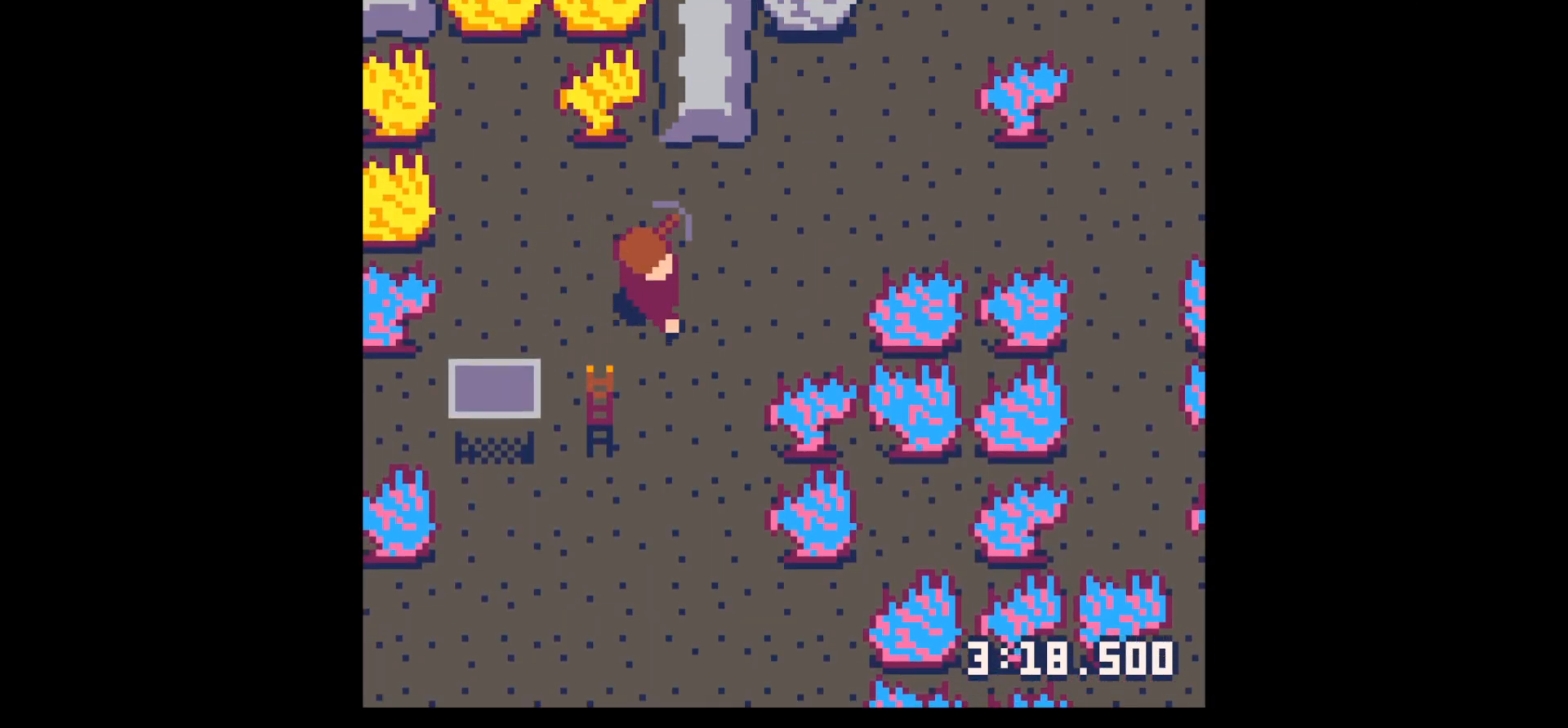
{"keys": ["x"], "events": [[17, "down", "down"], [217, "x", "down"], [400, "down", "up"], [450, "right", "up"]]}